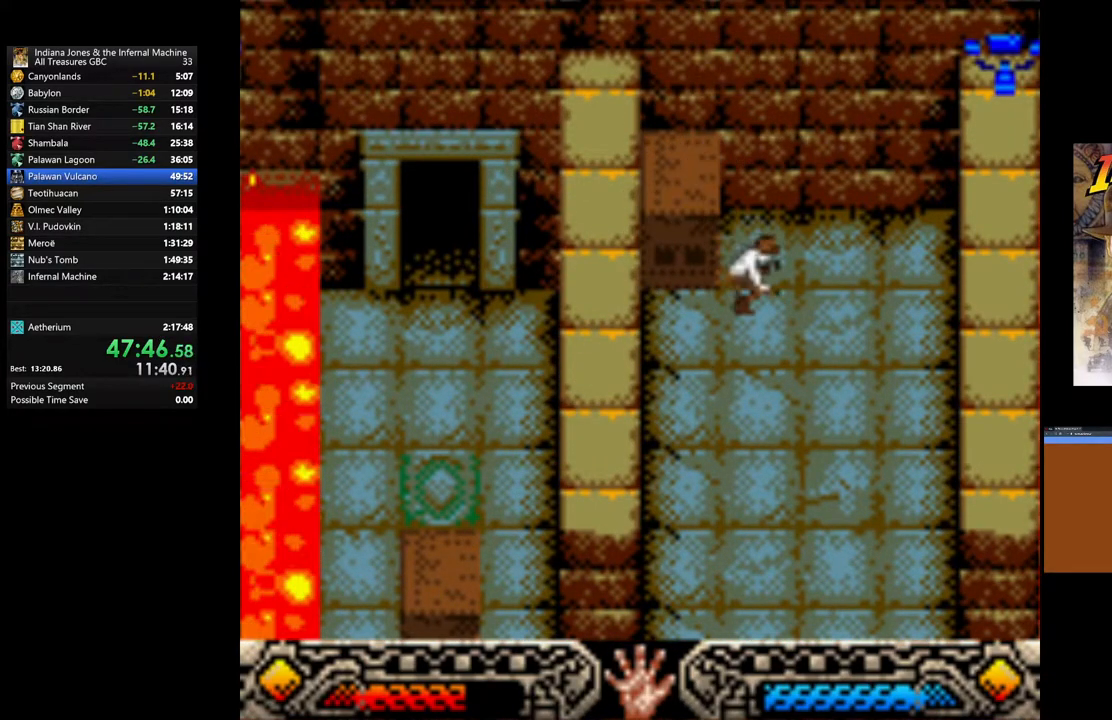
Gameplay with a controller (Xbox layout); each line is a JSON object with the inputs held at the frame after it. "events" lists button and stick changes between this image and that frame as [ms after this image, input, new state], when the widget could be followed in between.
{"buttons": [], "left_stick": "up", "right_stick": "center", "events": []}
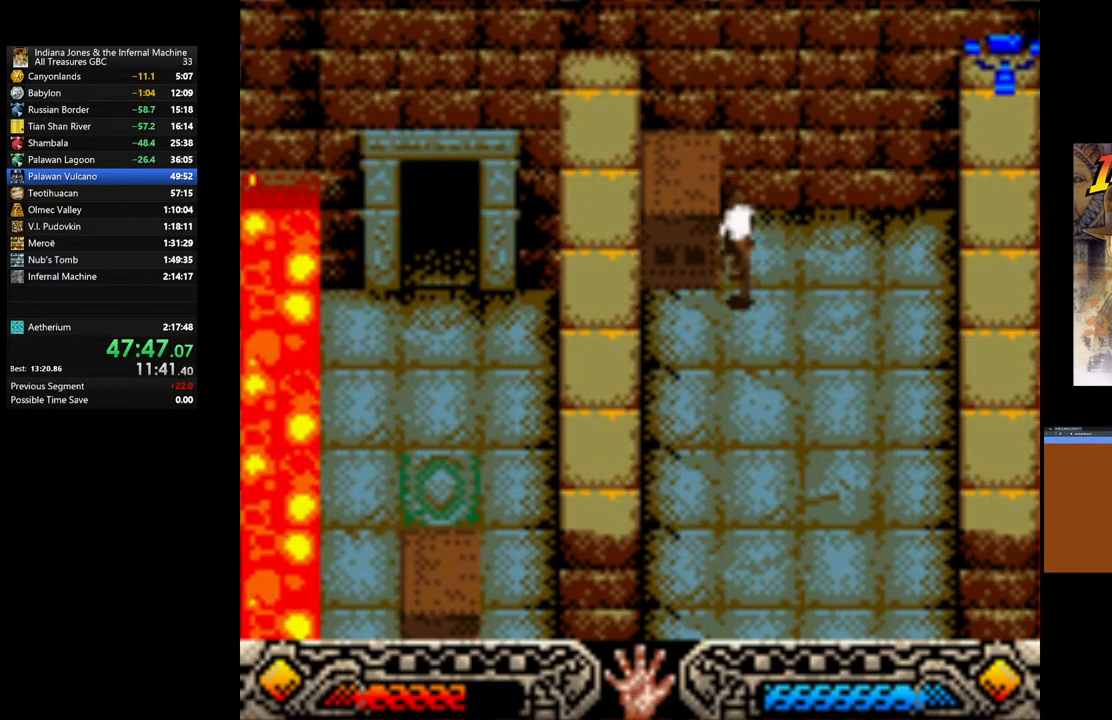
{"buttons": ["A"], "left_stick": "center", "right_stick": "center", "events": [[267, "left_stick", "left"], [317, "A", "down"], [383, "left_stick", "center"]]}
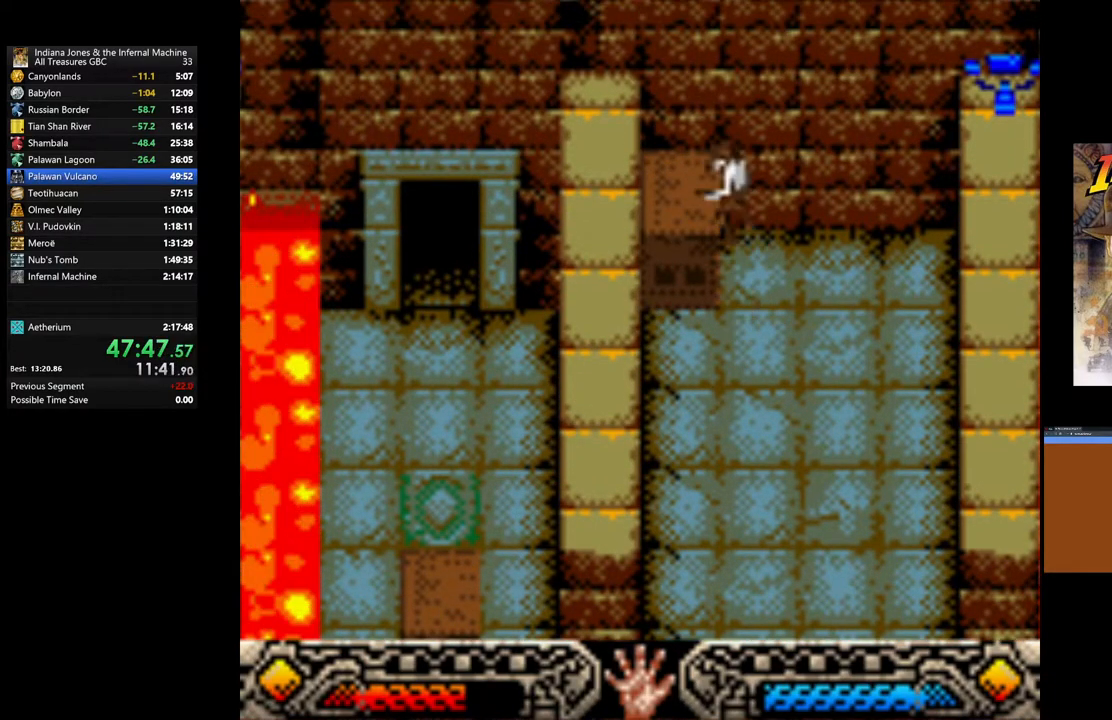
{"buttons": ["A"], "left_stick": "right", "right_stick": "center", "events": [[33, "left_stick", "right"]]}
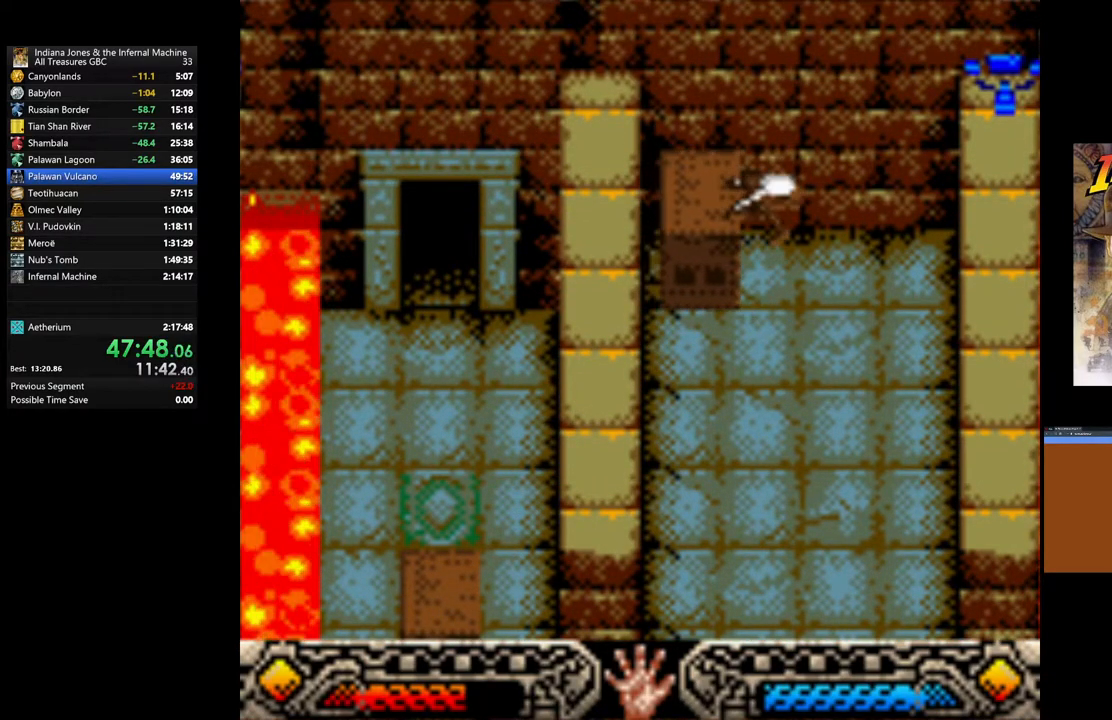
{"buttons": ["A"], "left_stick": "right", "right_stick": "center", "events": []}
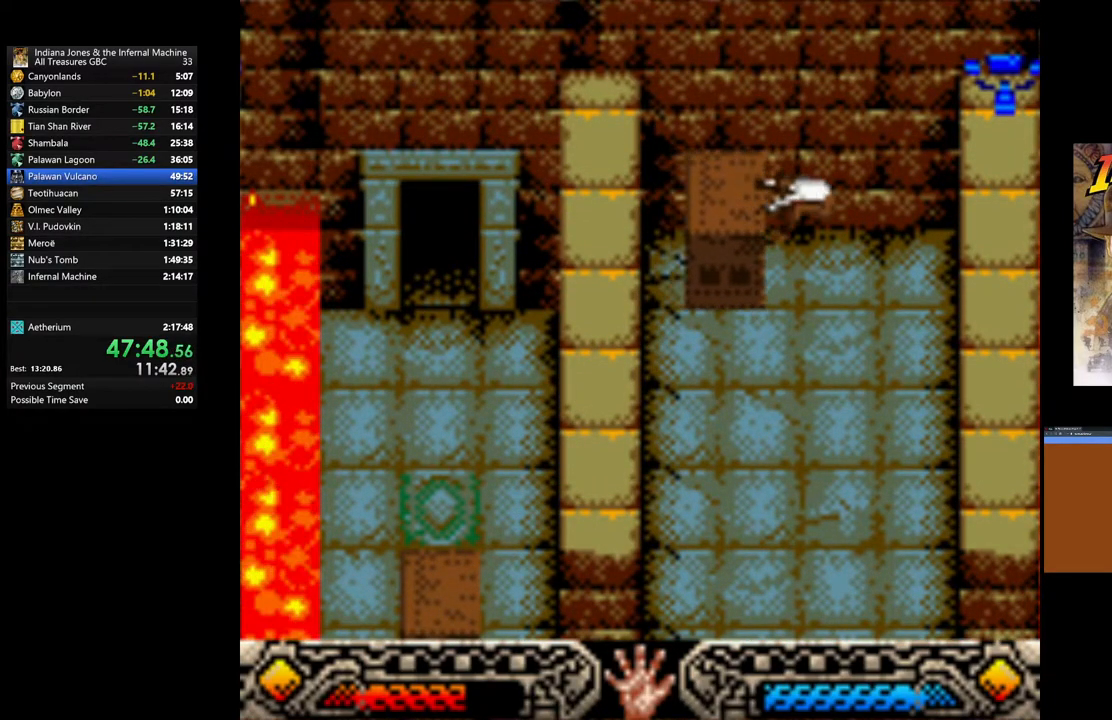
{"buttons": ["A"], "left_stick": "right", "right_stick": "center", "events": []}
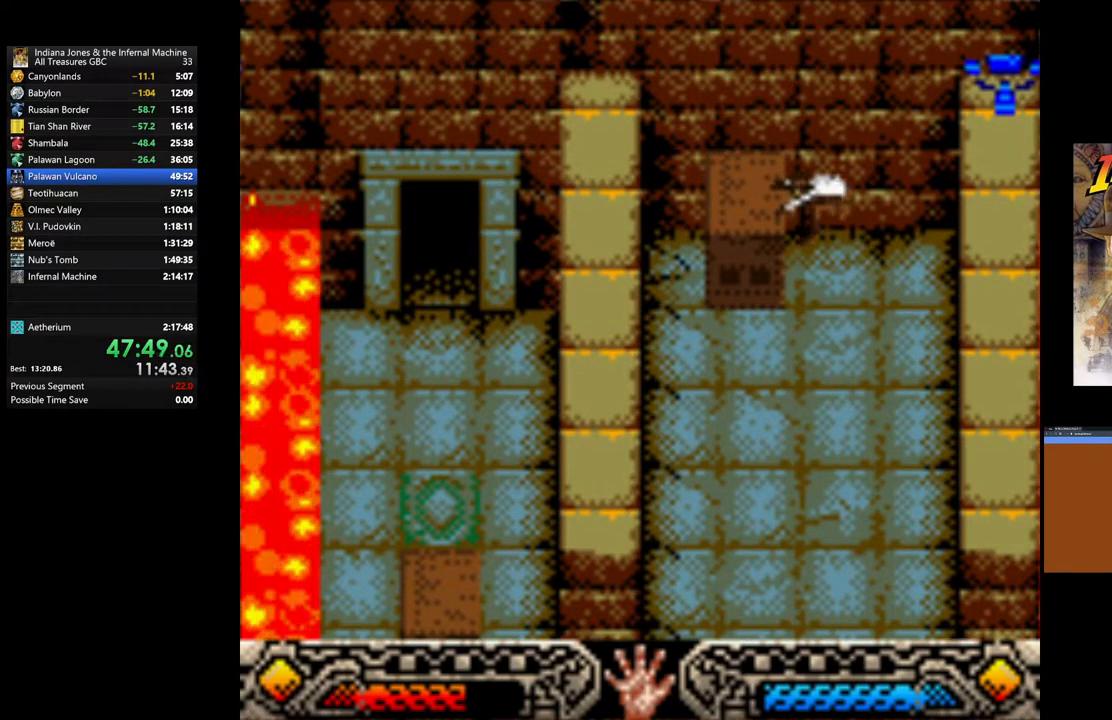
{"buttons": [], "left_stick": "left", "right_stick": "center", "events": [[317, "left_stick", "center"], [333, "A", "up"], [417, "left_stick", "left"]]}
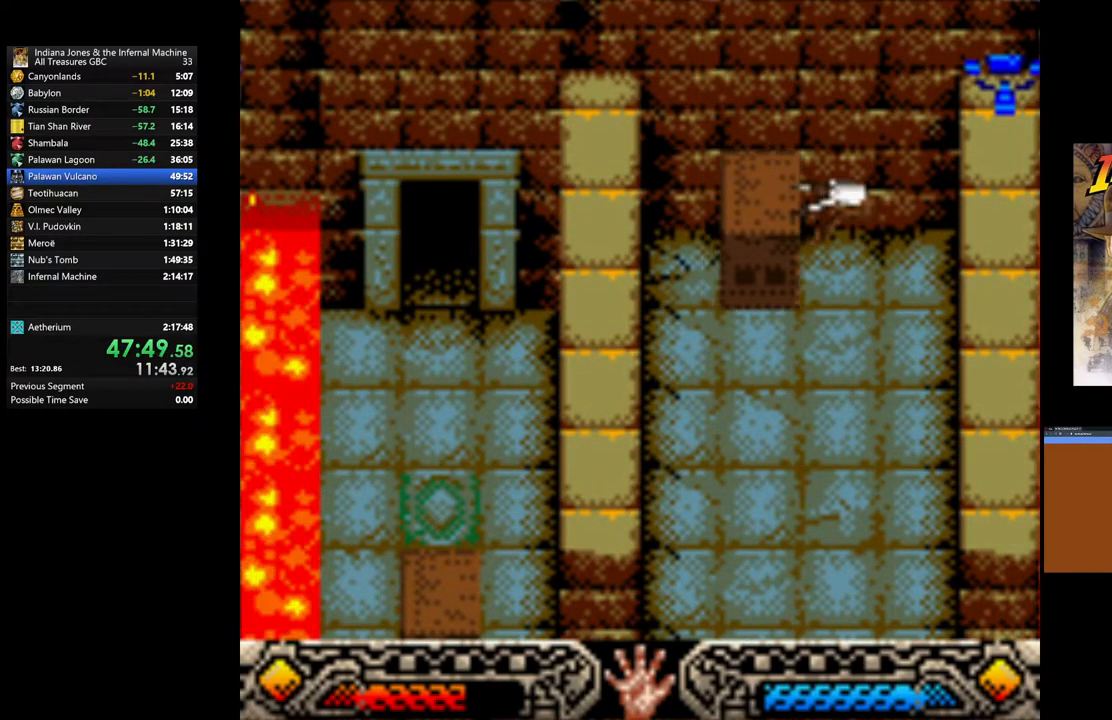
{"buttons": ["B"], "left_stick": "left", "right_stick": "center", "events": [[33, "B", "down"], [150, "B", "up"], [233, "B", "down"], [350, "B", "up"], [433, "B", "down"]]}
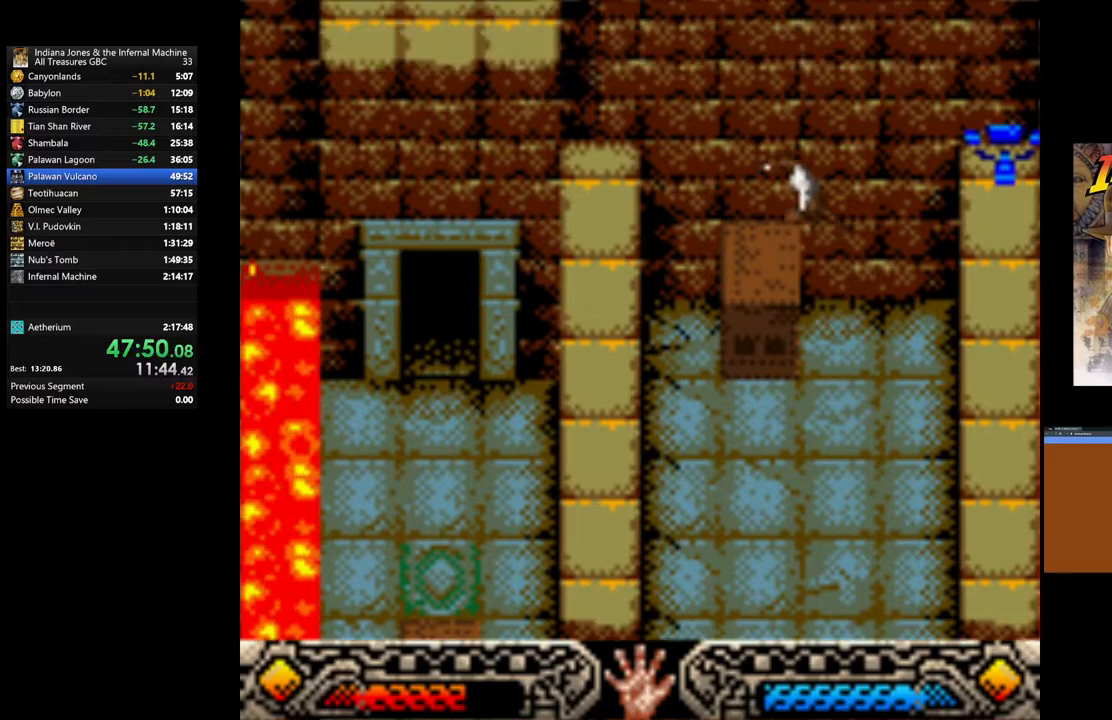
{"buttons": ["B"], "left_stick": "right", "right_stick": "center", "events": [[83, "B", "up"], [183, "left_stick", "center"], [467, "left_stick", "right"], [483, "B", "down"]]}
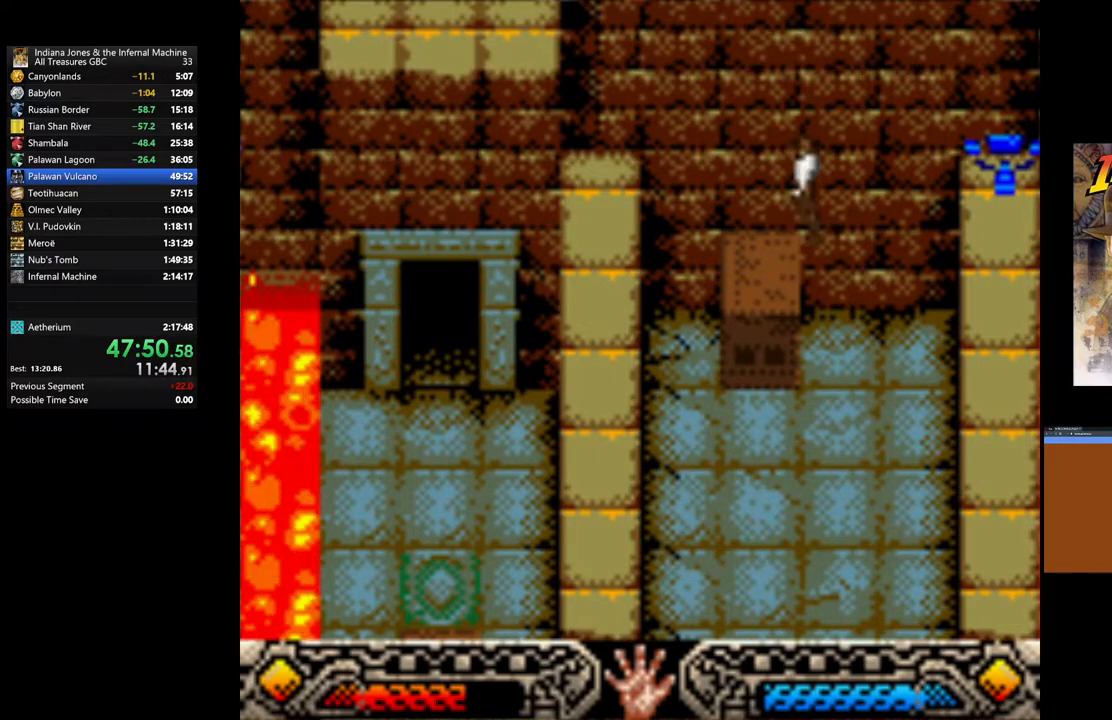
{"buttons": [], "left_stick": "right", "right_stick": "center", "events": [[500, "B", "up"]]}
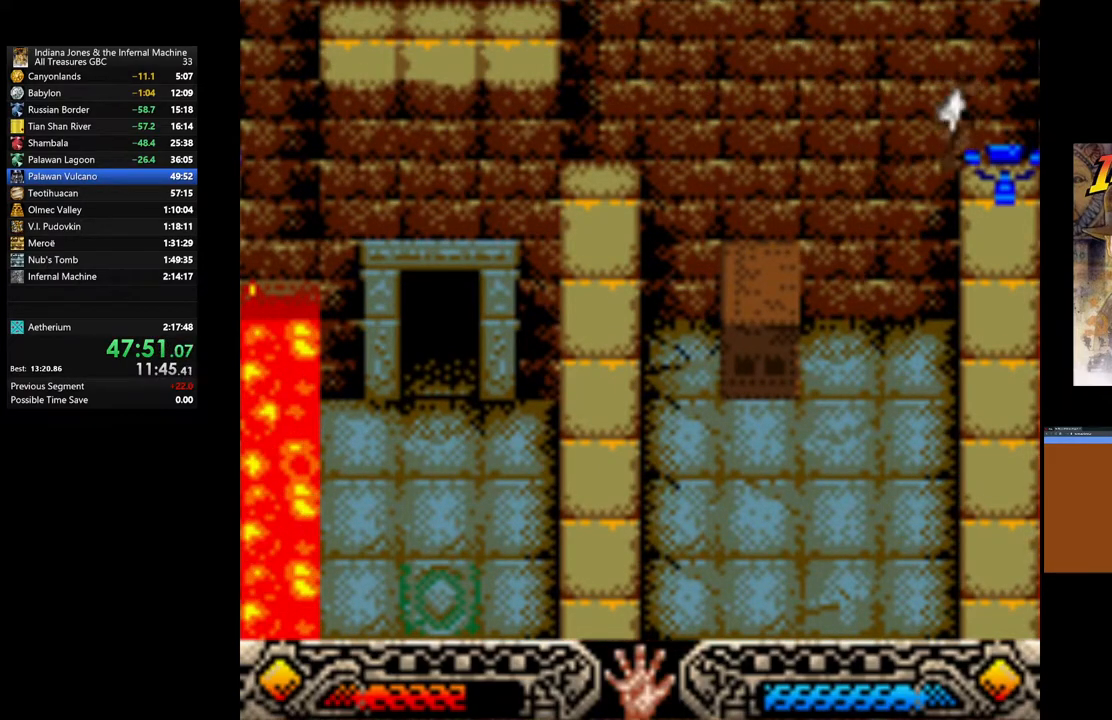
{"buttons": [], "left_stick": "center", "right_stick": "center", "events": [[117, "A", "down"], [200, "left_stick", "center"], [250, "A", "up"], [333, "A", "down"], [450, "A", "up"]]}
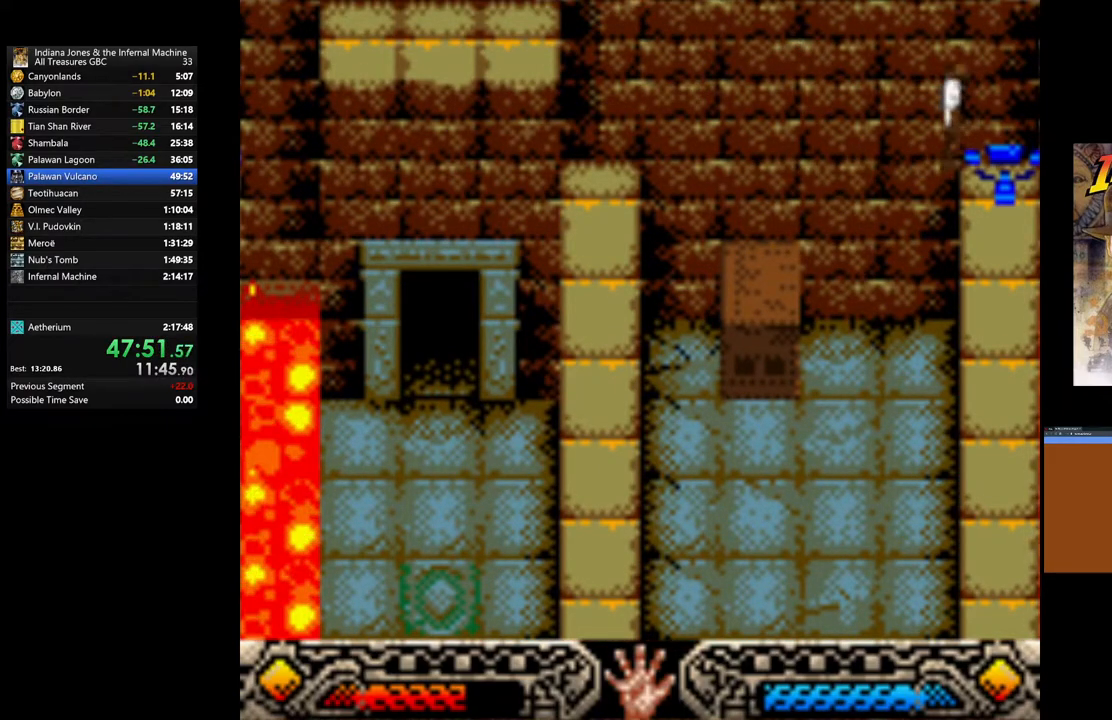
{"buttons": [], "left_stick": "left", "right_stick": "center", "events": [[17, "A", "down"], [133, "A", "up"], [217, "A", "down"], [300, "left_stick", "left"], [317, "A", "up"], [383, "A", "down"], [500, "A", "up"]]}
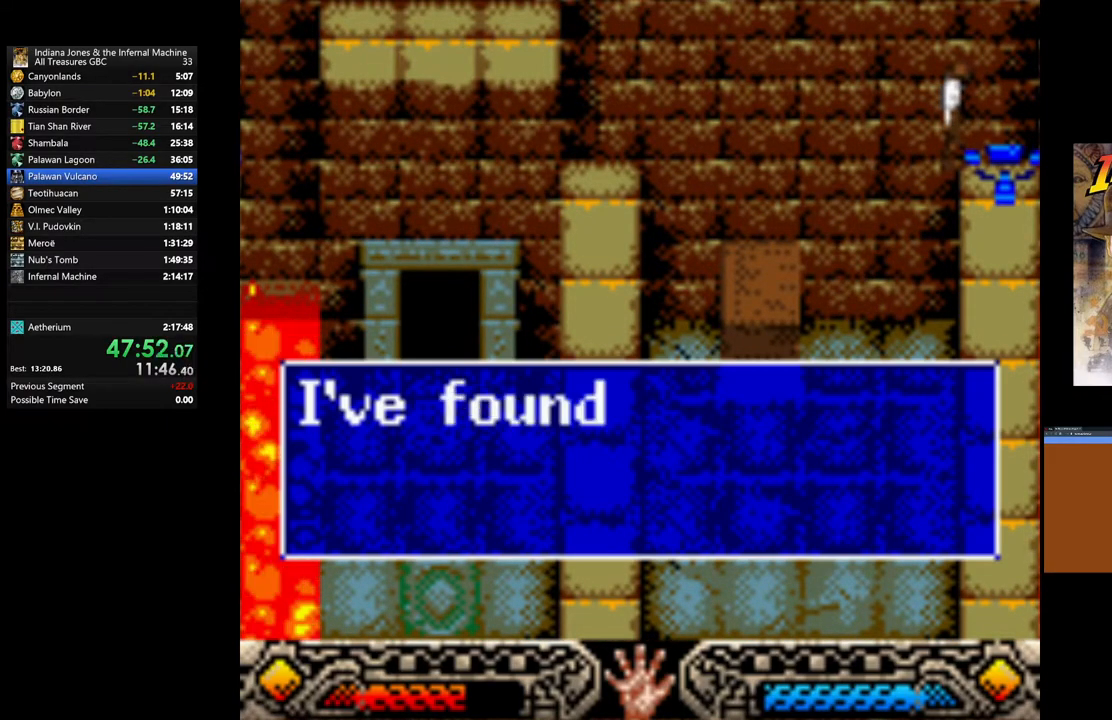
{"buttons": ["A"], "left_stick": "center", "right_stick": "center", "events": [[83, "A", "down"], [183, "A", "up"], [267, "A", "down"], [367, "A", "up"], [400, "left_stick", "center"], [417, "A", "down"]]}
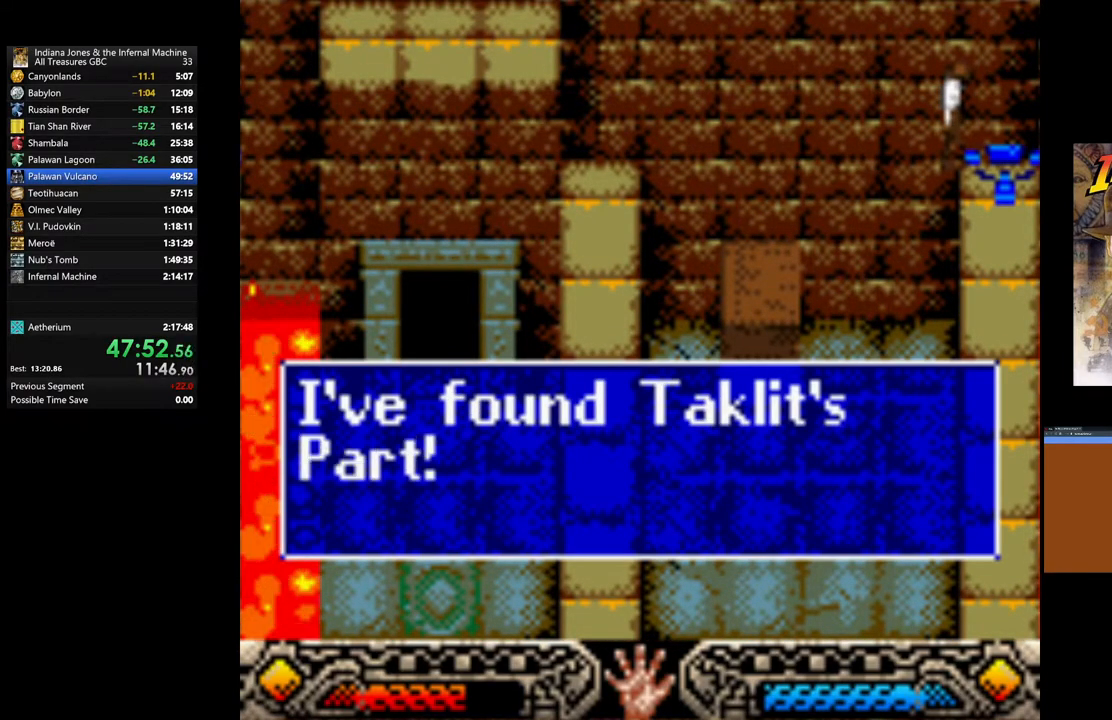
{"buttons": ["B"], "left_stick": "left", "right_stick": "center", "events": [[33, "A", "up"], [117, "A", "down"], [200, "A", "up"], [433, "left_stick", "left"], [467, "B", "down"]]}
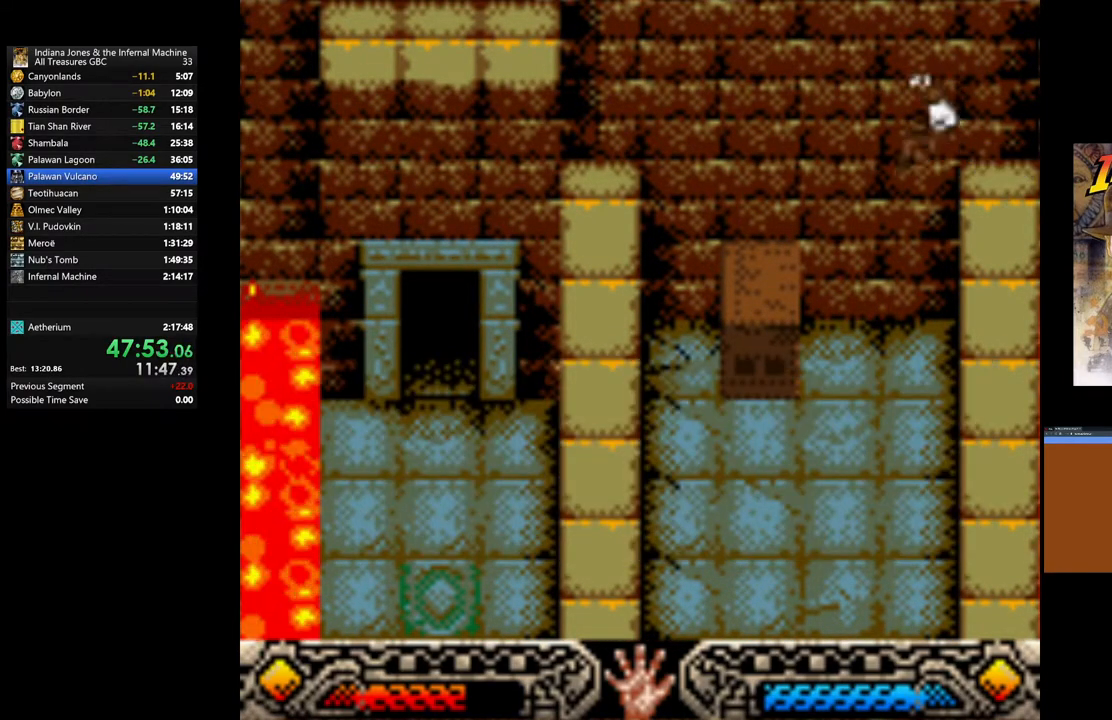
{"buttons": [], "left_stick": "left", "right_stick": "center", "events": [[133, "B", "up"]]}
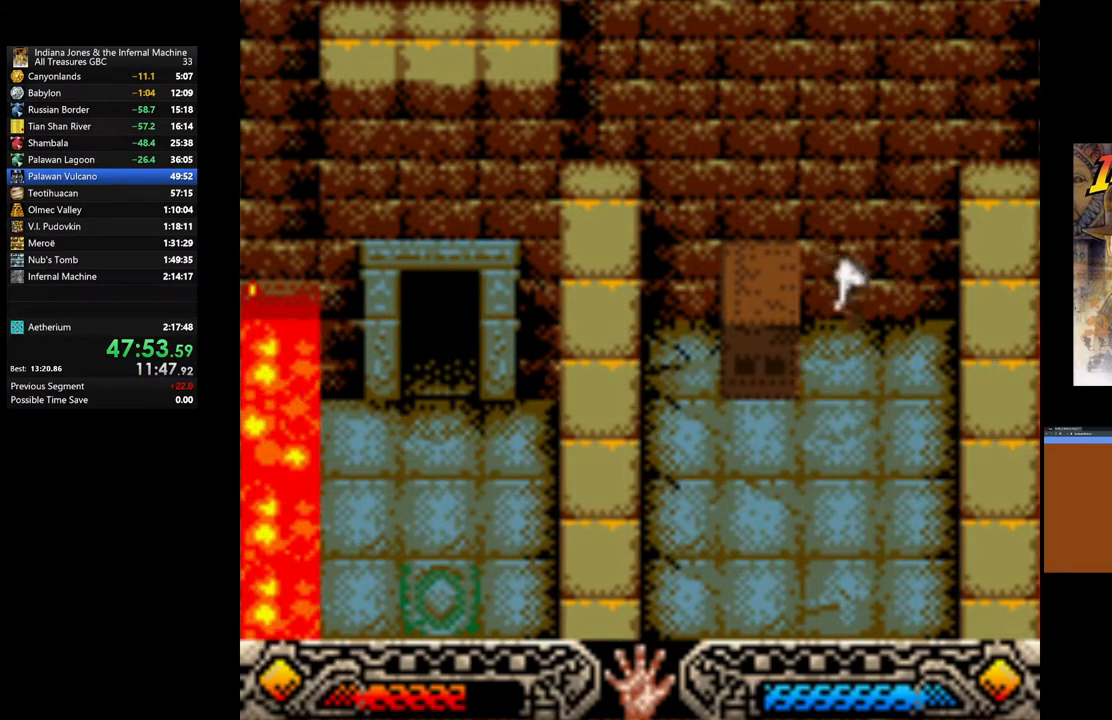
{"buttons": ["B"], "left_stick": "left", "right_stick": "center", "events": [[17, "B", "down"], [117, "B", "up"], [233, "B", "down"], [350, "B", "up"], [433, "B", "down"]]}
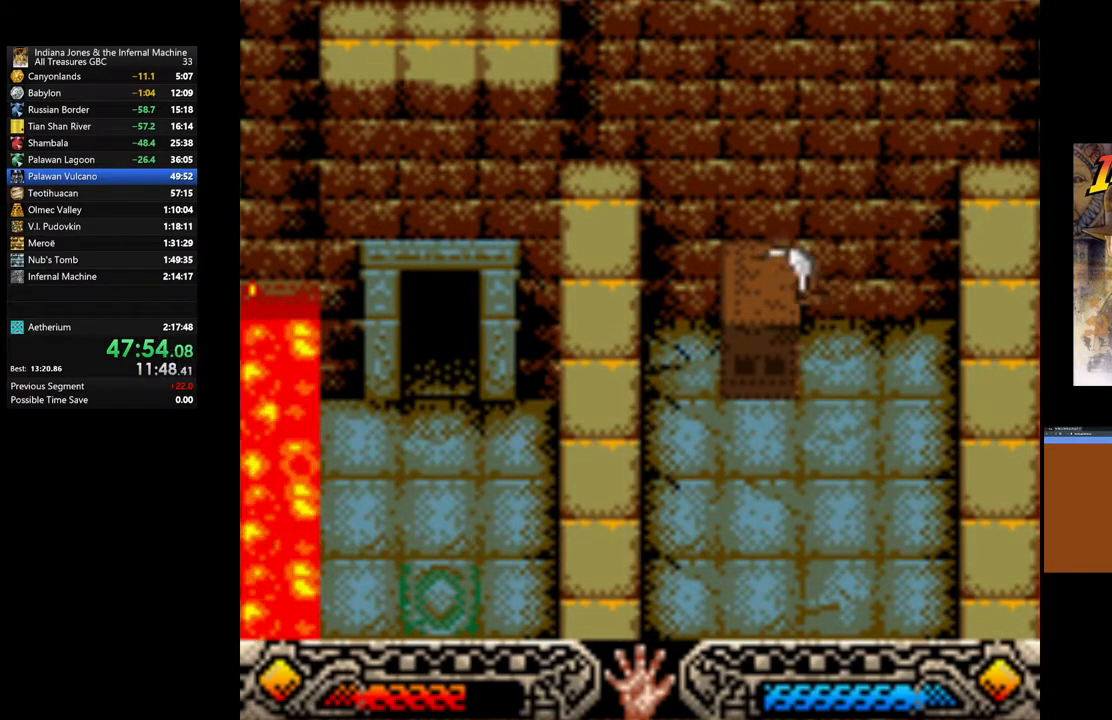
{"buttons": [], "left_stick": "left", "right_stick": "center", "events": [[50, "B", "up"]]}
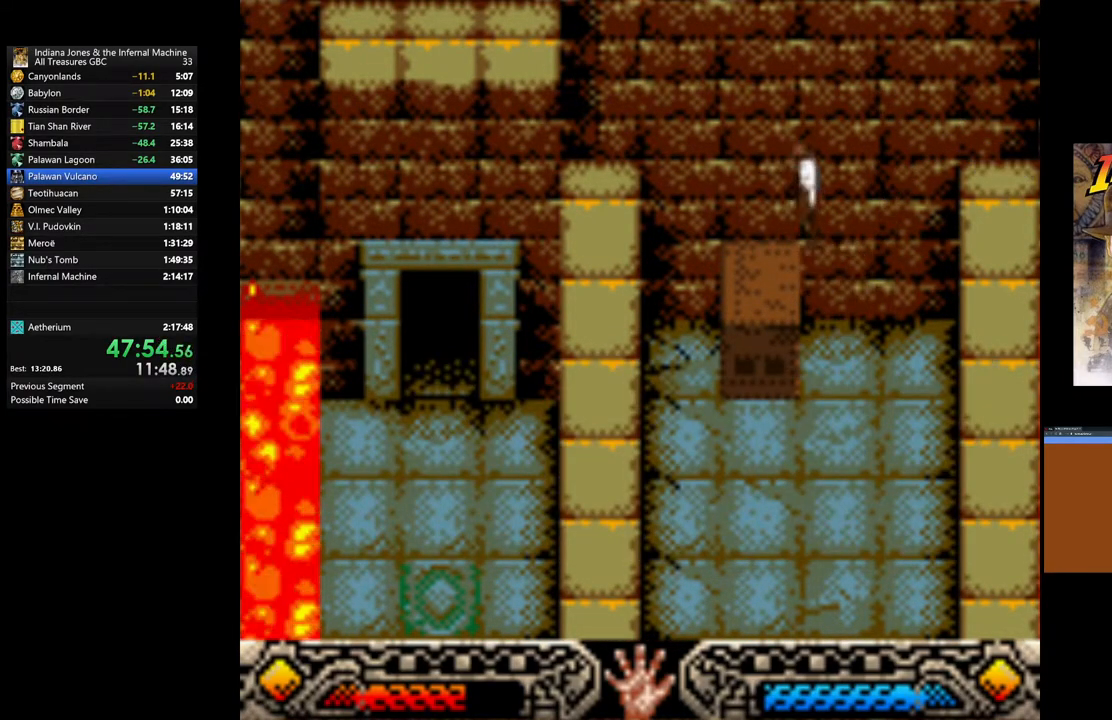
{"buttons": [], "left_stick": "left", "right_stick": "center", "events": [[150, "B", "down"], [483, "B", "up"]]}
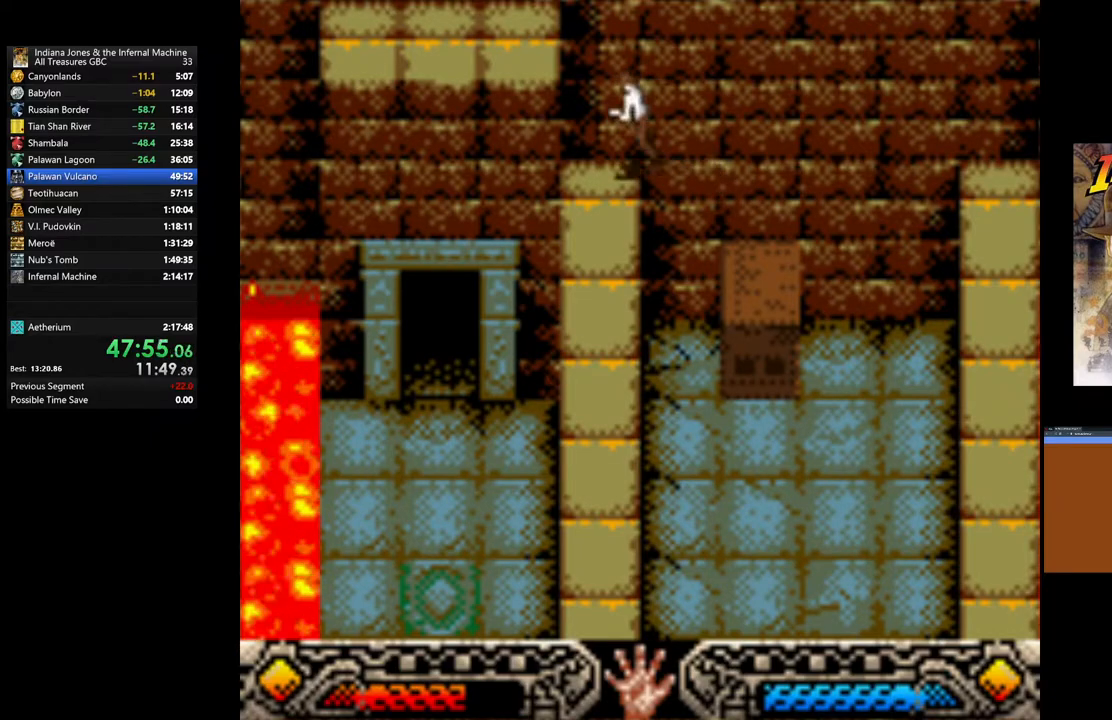
{"buttons": [], "left_stick": "down-left", "right_stick": "center", "events": [[233, "left_stick", "down-left"]]}
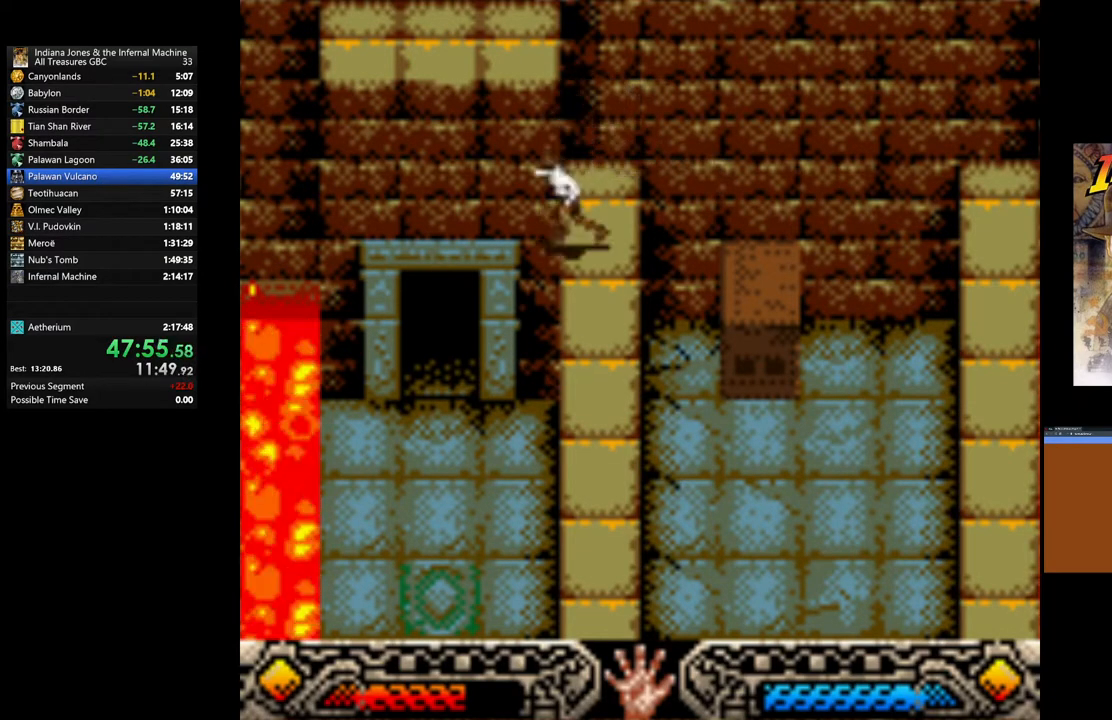
{"buttons": [], "left_stick": "up", "right_stick": "center", "events": [[83, "left_stick", "left"], [250, "left_stick", "up-left"], [467, "left_stick", "up"]]}
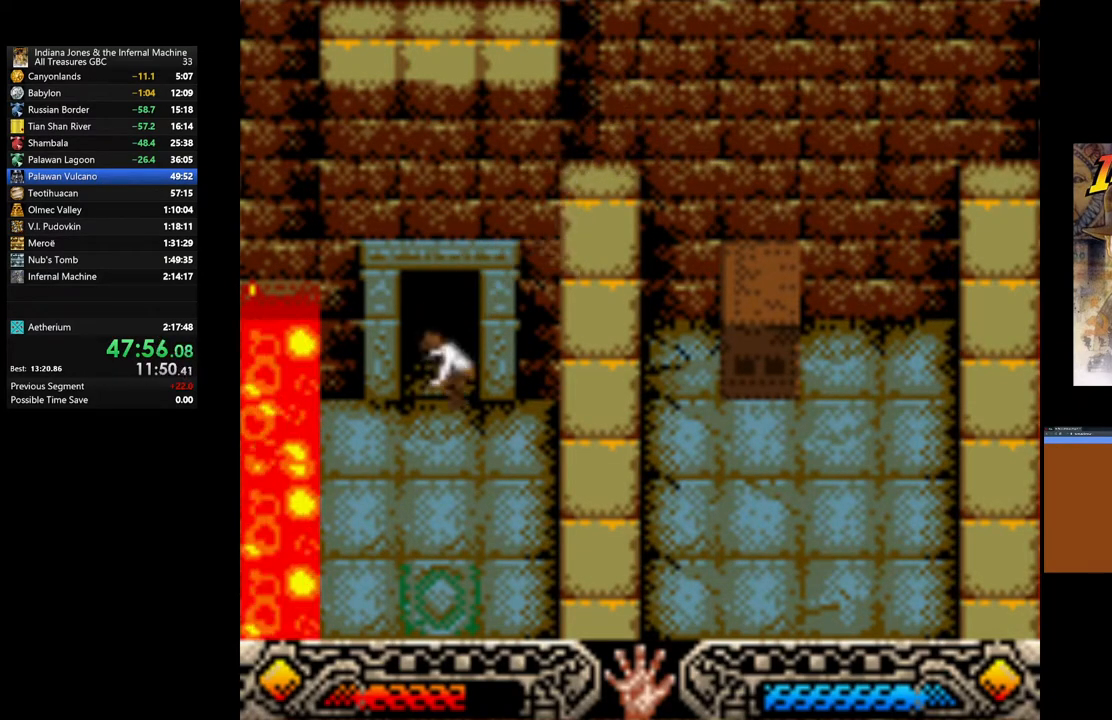
{"buttons": [], "left_stick": "up", "right_stick": "center", "events": []}
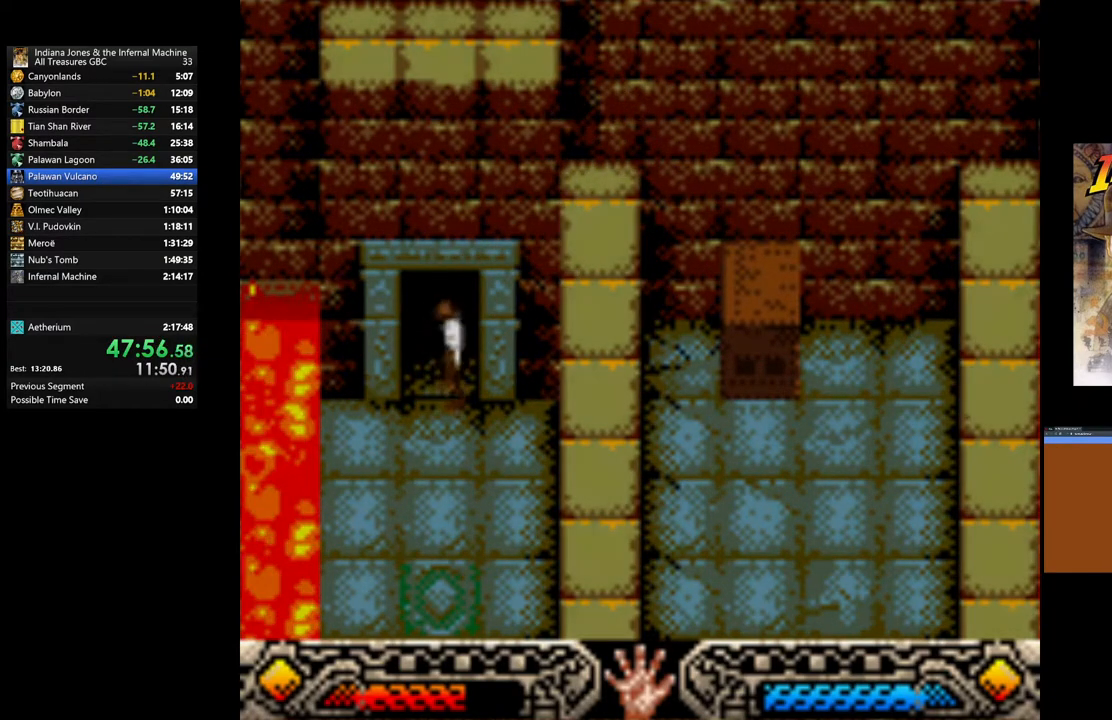
{"buttons": [], "left_stick": "up", "right_stick": "center", "events": []}
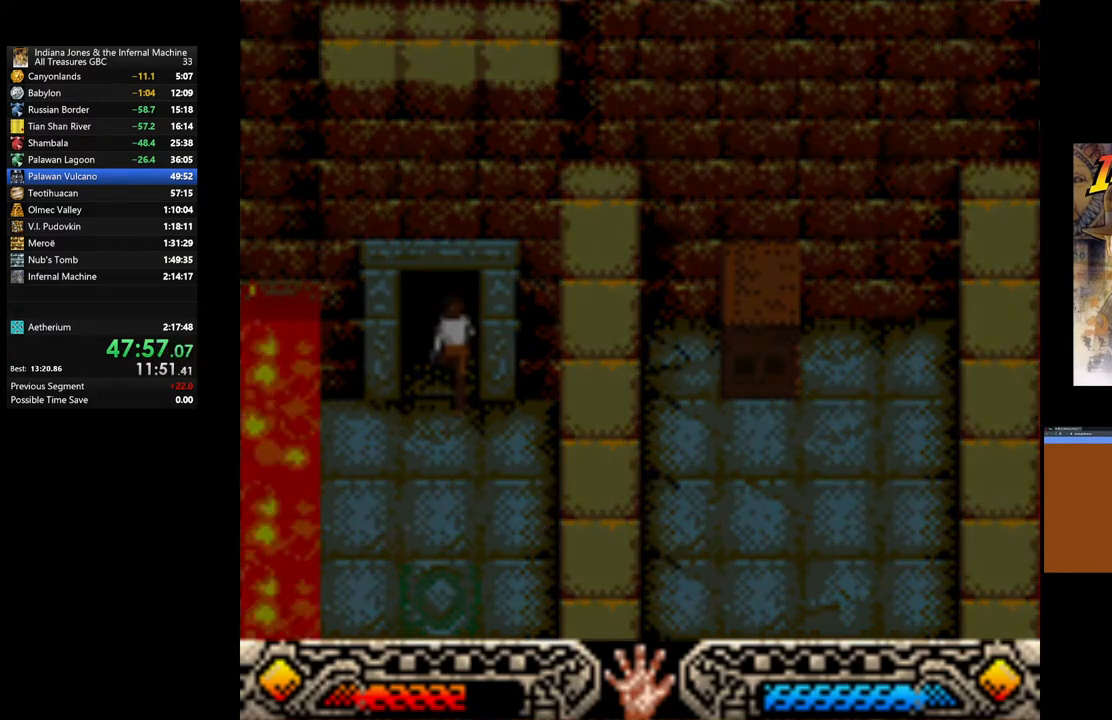
{"buttons": [], "left_stick": "up", "right_stick": "center", "events": []}
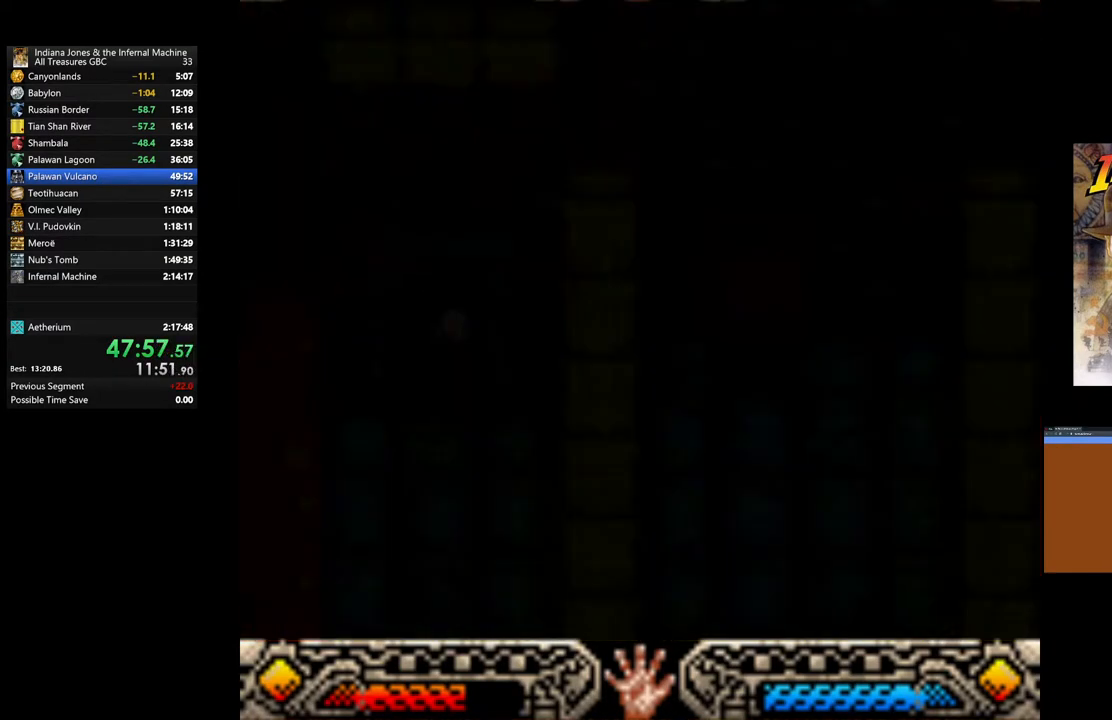
{"buttons": [], "left_stick": "up", "right_stick": "center", "events": []}
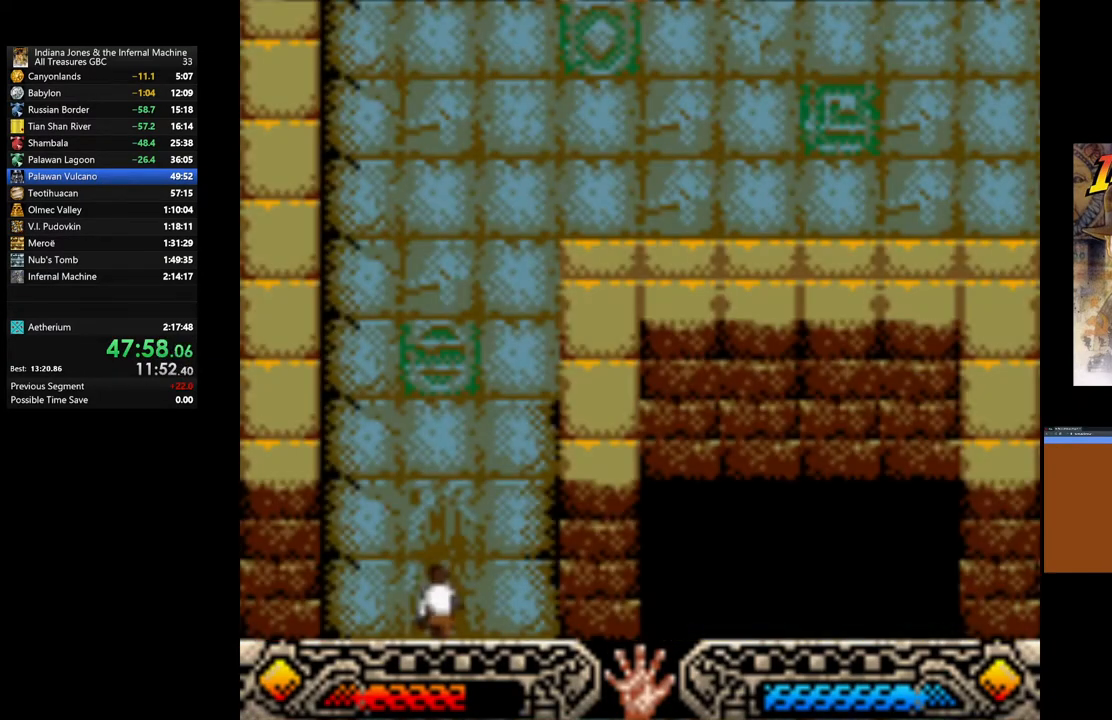
{"buttons": [], "left_stick": "up-right", "right_stick": "center", "events": [[267, "left_stick", "up-right"]]}
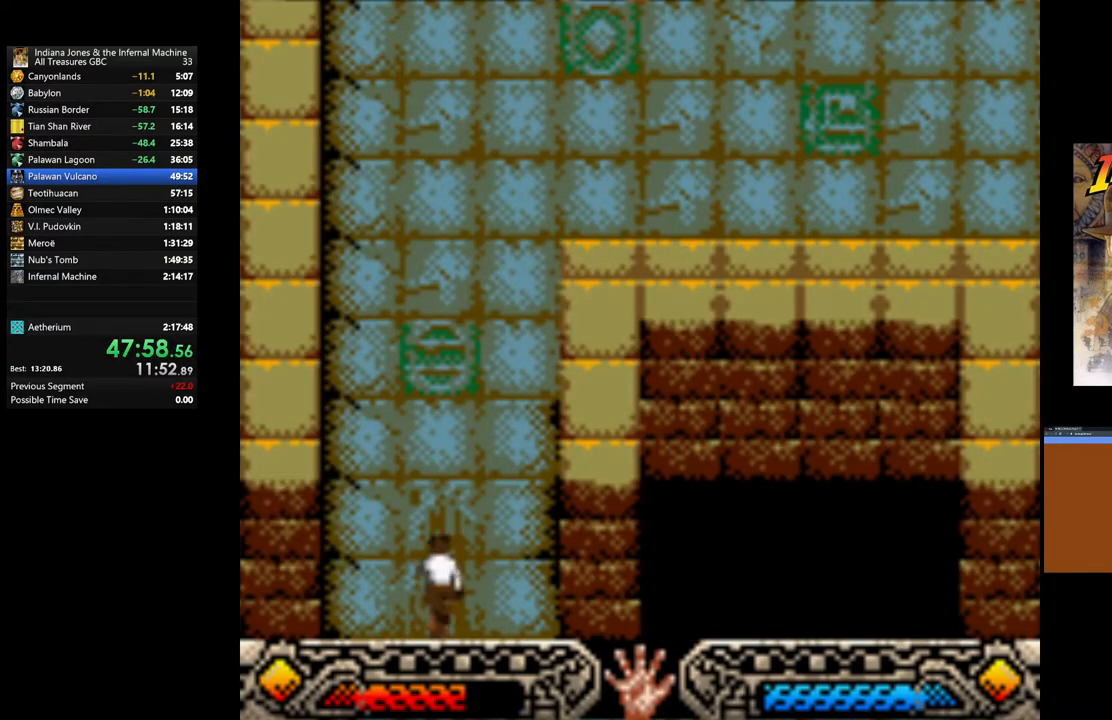
{"buttons": ["SELECT"], "left_stick": "up-right", "right_stick": "center", "events": [[483, "SELECT", "down"]]}
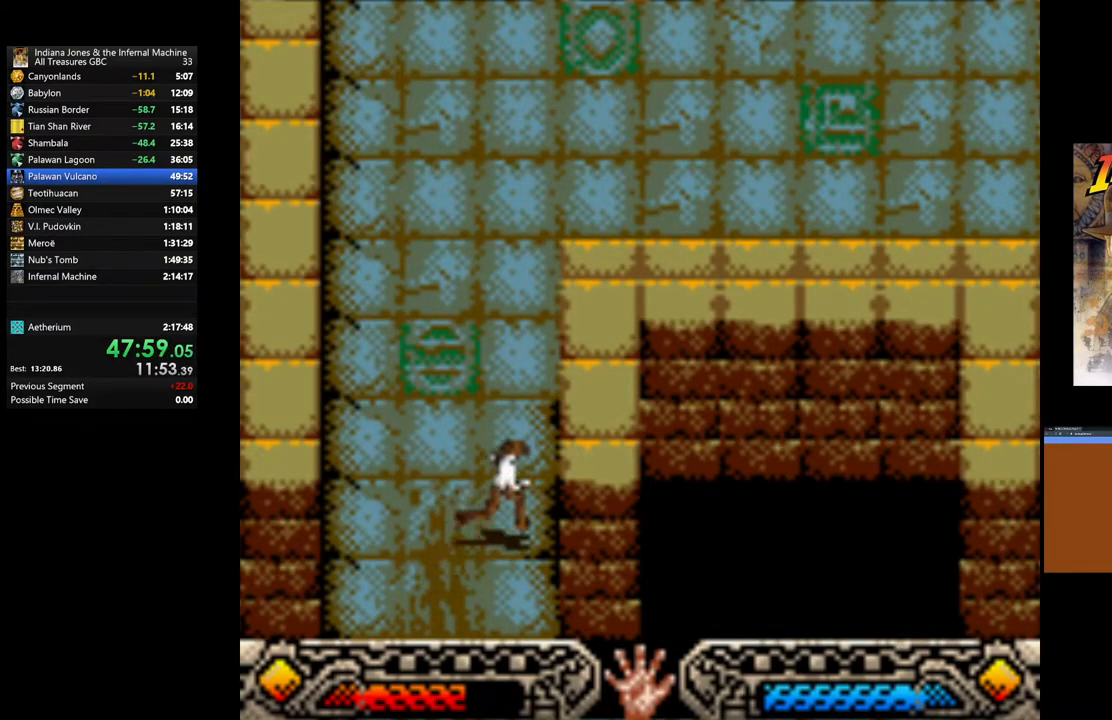
{"buttons": ["SELECT"], "left_stick": "up-right", "right_stick": "center", "events": [[83, "SELECT", "up"], [383, "SELECT", "down"]]}
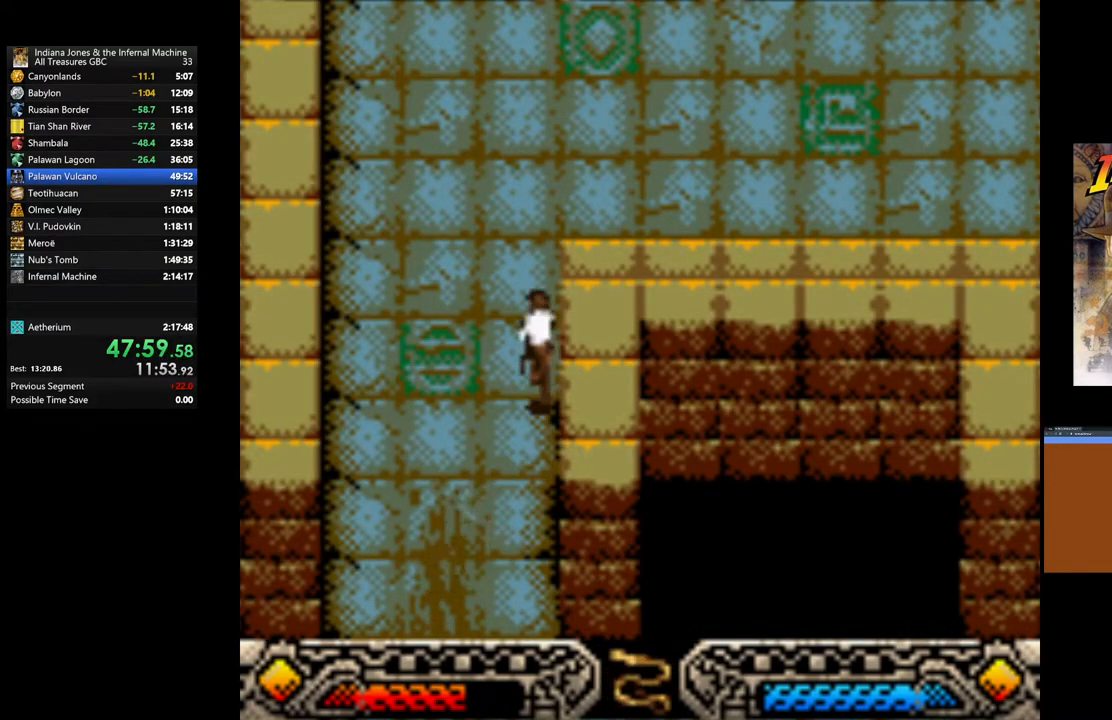
{"buttons": [], "left_stick": "up-right", "right_stick": "center", "events": [[33, "SELECT", "up"], [233, "SELECT", "down"], [400, "SELECT", "up"]]}
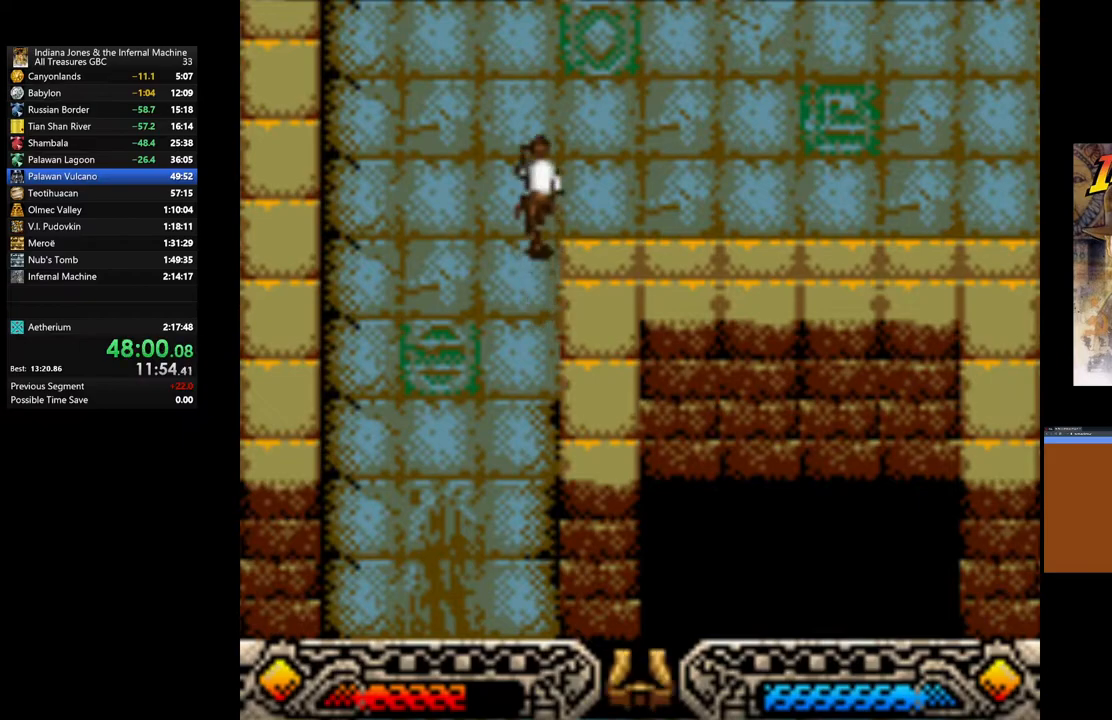
{"buttons": [], "left_stick": "right", "right_stick": "center", "events": [[133, "SELECT", "down"], [300, "SELECT", "up"], [300, "left_stick", "right"]]}
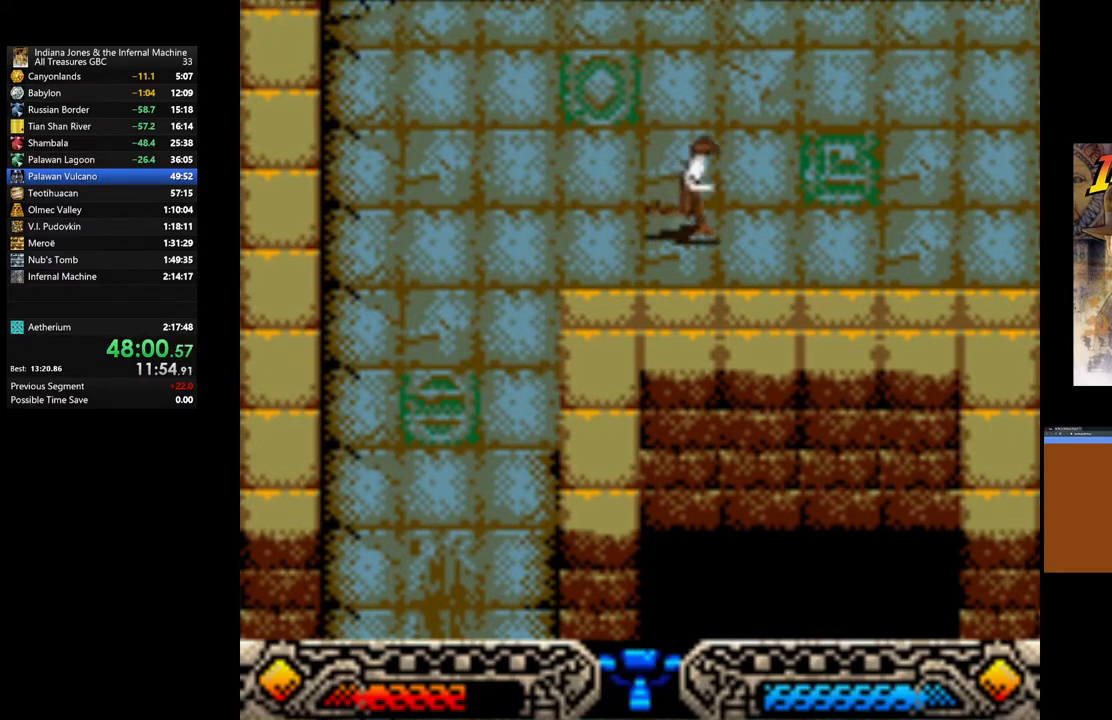
{"buttons": [], "left_stick": "down-right", "right_stick": "center", "events": [[83, "left_stick", "down-right"]]}
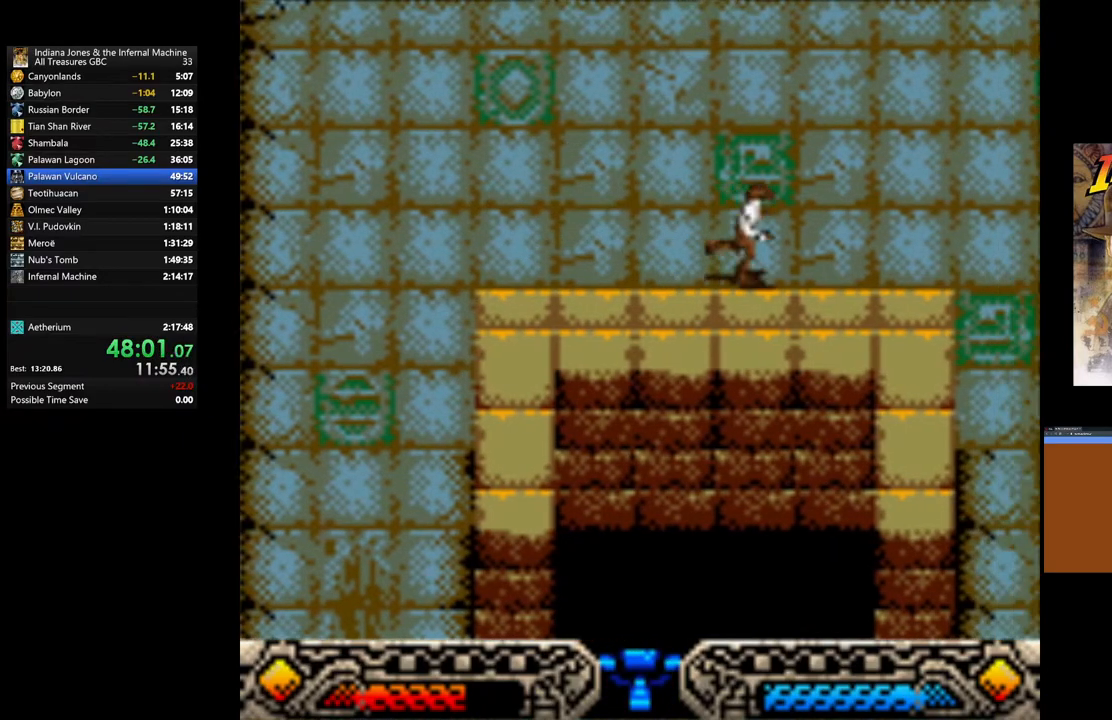
{"buttons": [], "left_stick": "down-right", "right_stick": "center", "events": []}